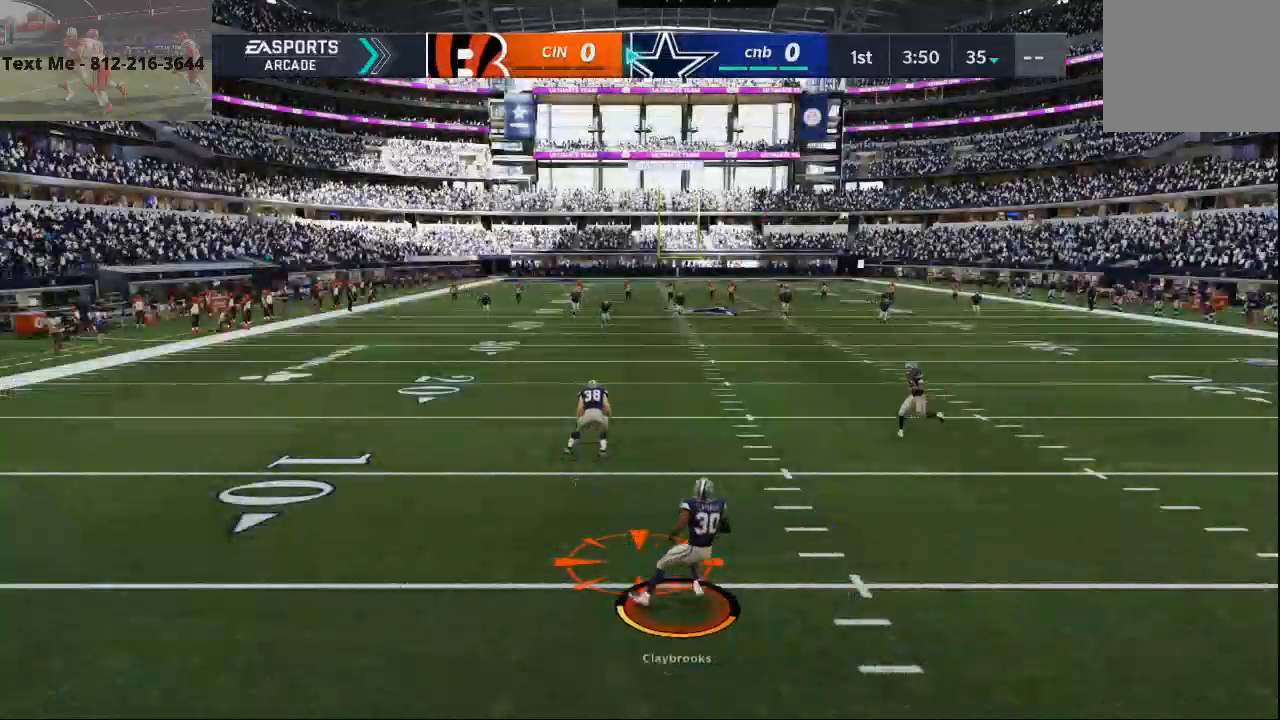
Gameplay with a controller (PlayStation layout); each line is a JSON object with the inputs held at the frame after it. "events" lists button and stick changes between this image and that frame as [ms after this image, input, new state], when the widget could be followed in between.
{"buttons": [], "left_stick": "up", "right_stick": "center", "events": []}
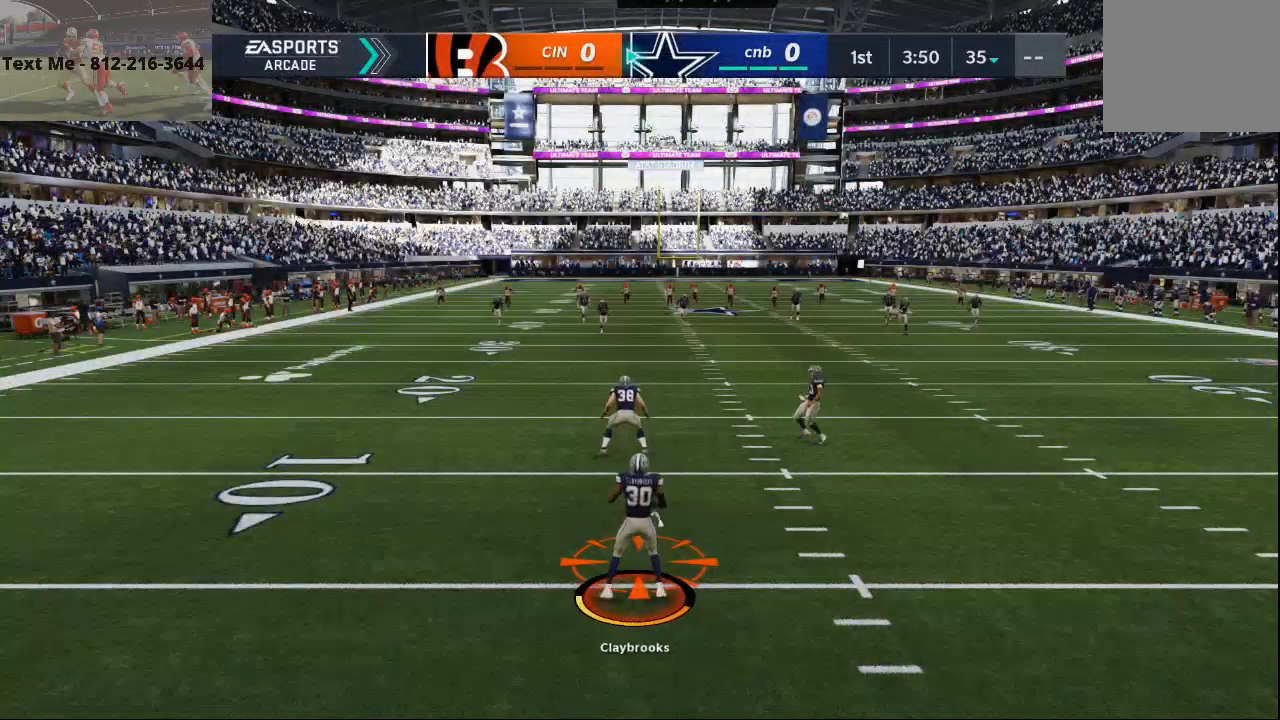
{"buttons": ["R2"], "left_stick": "up", "right_stick": "center", "events": [[133, "R2", "down"]]}
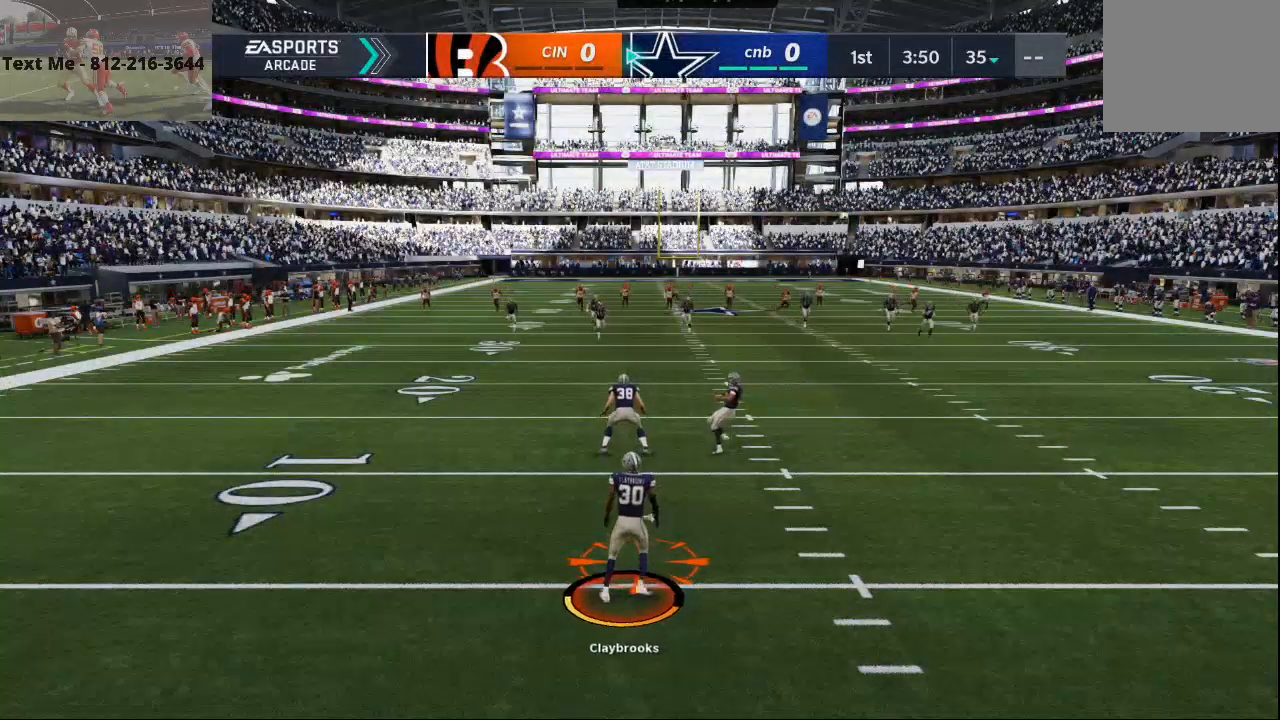
{"buttons": ["R2"], "left_stick": "up", "right_stick": "center", "events": []}
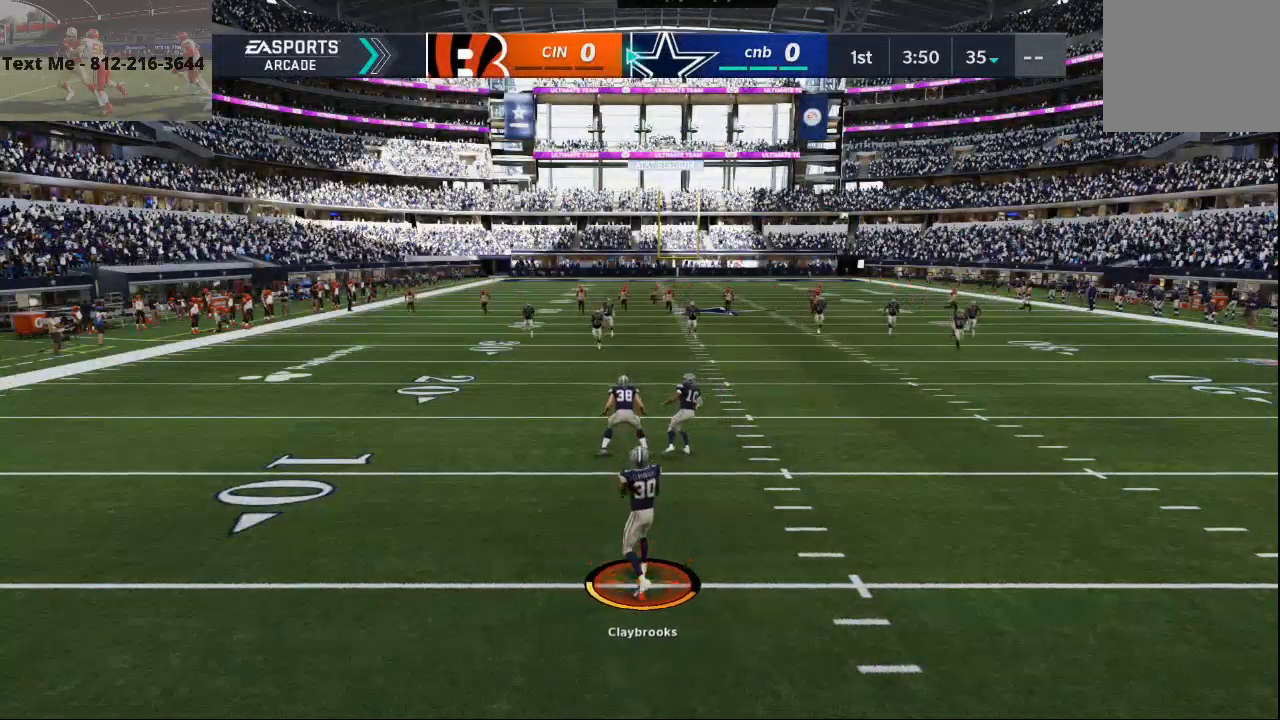
{"buttons": ["R2"], "left_stick": "up", "right_stick": "center", "events": []}
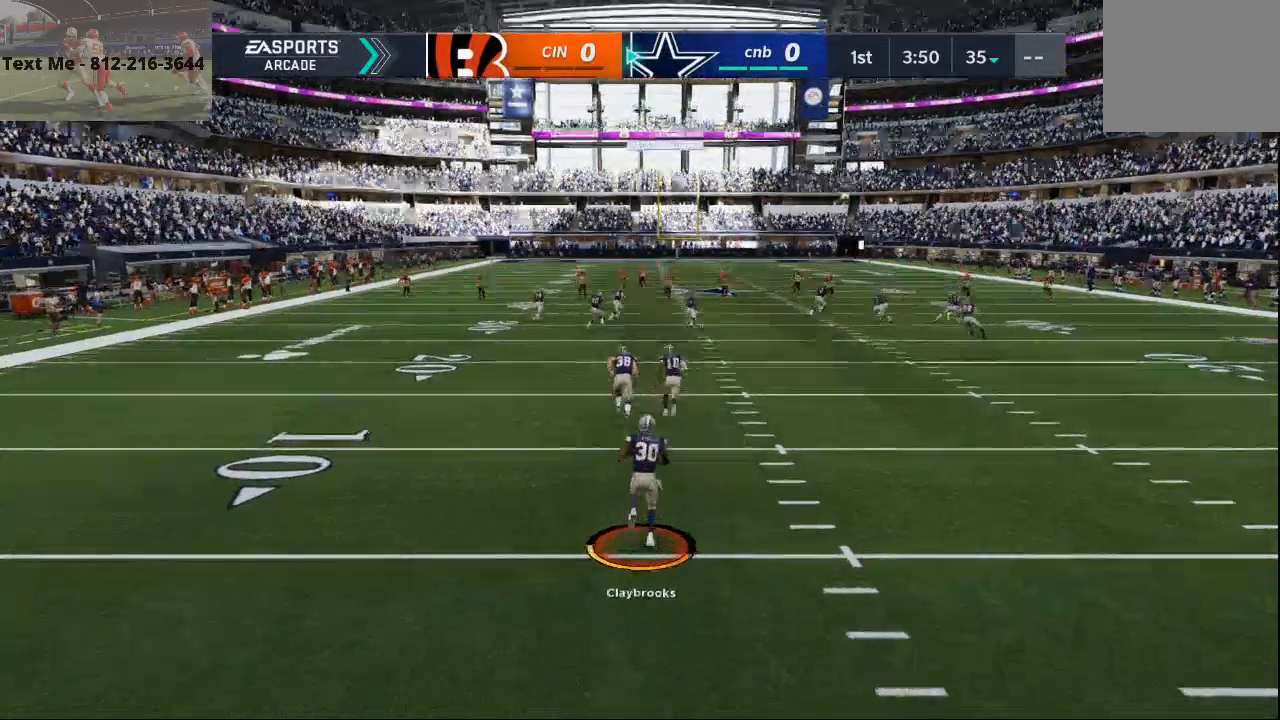
{"buttons": ["R2"], "left_stick": "up", "right_stick": "center"}
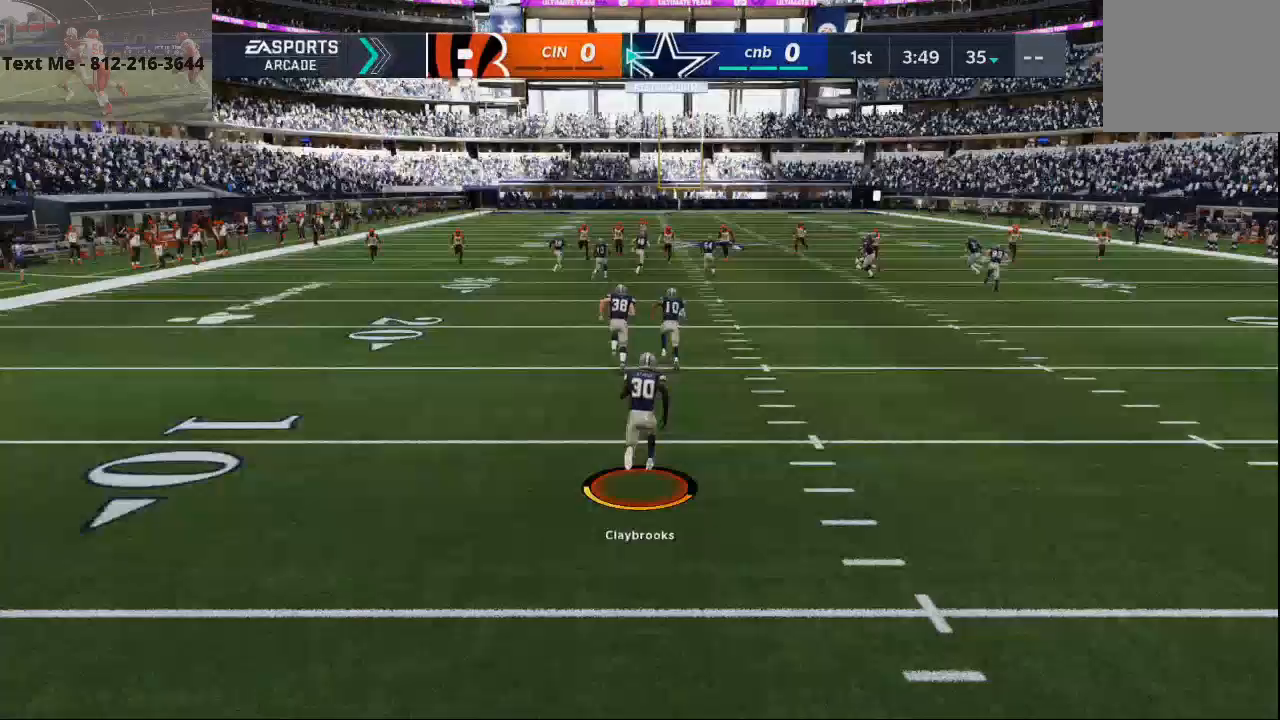
{"buttons": ["R2"], "left_stick": "up", "right_stick": "center", "events": []}